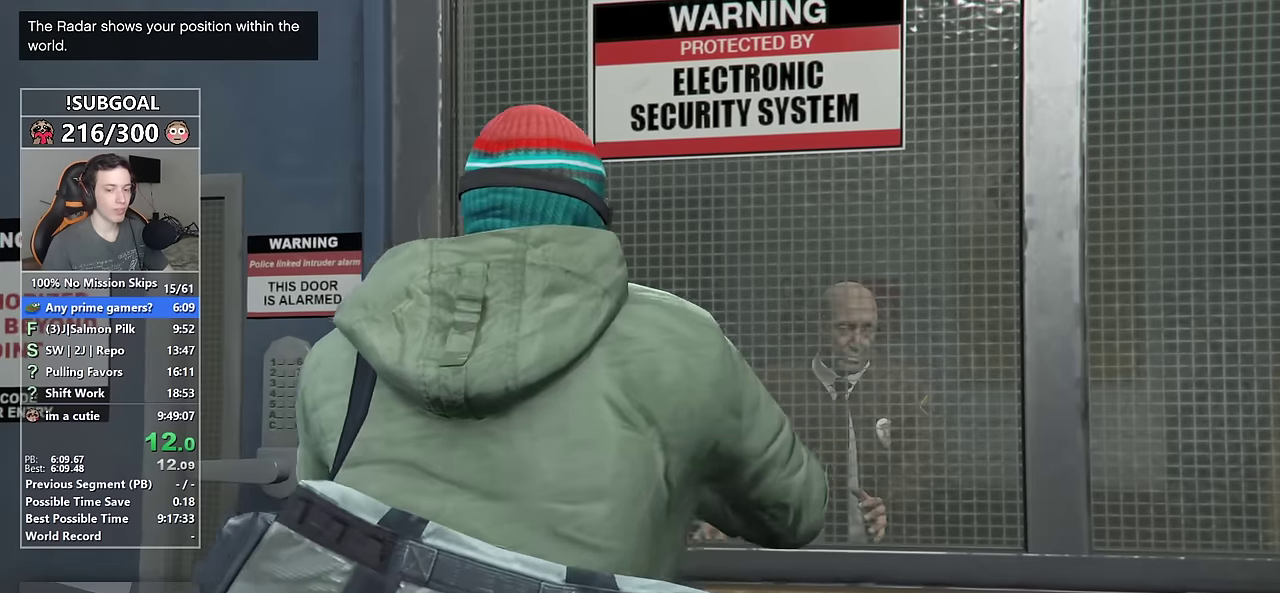
Gameplay with keyboard and mouse; each line is a JSON object with the keys and mouse buttons held at the frame after it. "events" lists presses ("down") and releases ("up") of "1", "2", "3", "4", "5", "6", "7", "a", "c", "caps_lock", "ctrl", "d", "e", "escape", "f", "f1", "f2", "f3", "g", "num4", "num5", "num6", "p", "q", "r", "return", "s", "shift", "space", "tab", "v", "w", "mouse_left", "mouse_middle", "mouse_right", "mouse_mb4", "mouse_mb5", "mouse_wheel_up" and "mouse_wheel_down" between this image and that frame as [ms after this image, input, new state], when the widget could be followed in between. "mouse_left", "mouse_middle", "mouse_right", "mouse_mb4", "mouse_mb5", "mouse_wheel_up", "mouse_wheel_down" = the "left", "middle", "right", "mb4", "mb5", "wheel_up", "wheel_down" buttons of the "mouse" list. No other keys are recorded. Not read: mouse_move.
{"keys": ["q", "w"], "mouse": [], "events": [[366, "w", "down"], [416, "q", "down"]]}
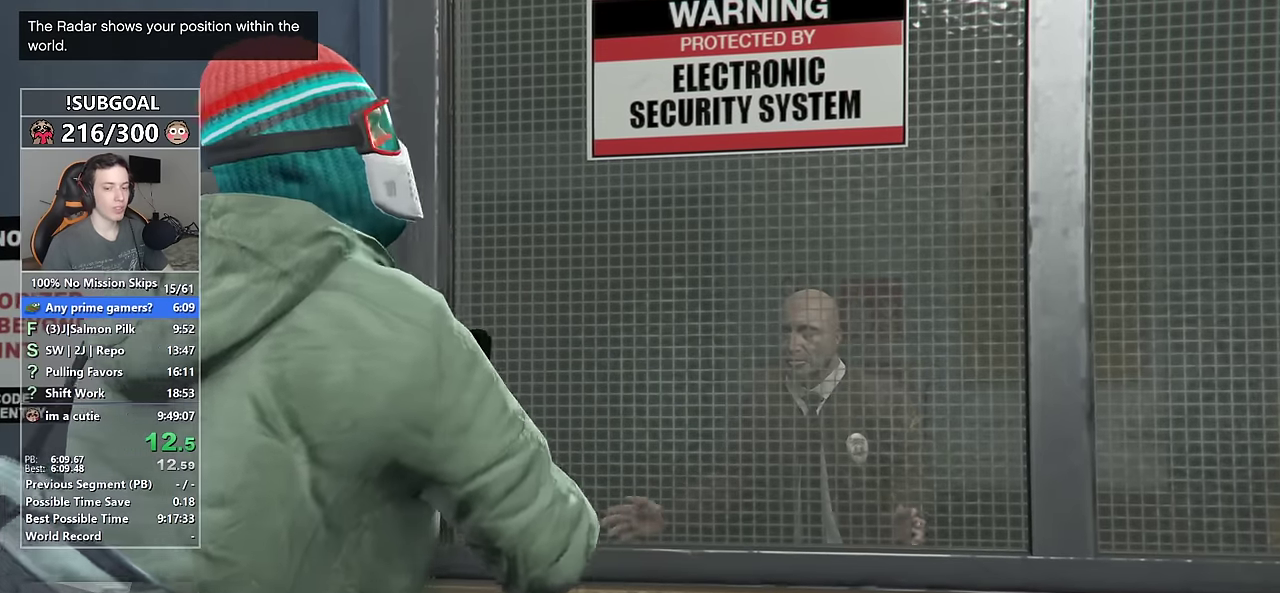
{"keys": ["w"], "mouse": [], "events": [[16, "q", "up"], [116, "q", "down"], [166, "q", "up"], [300, "q", "down"], [350, "q", "up"], [433, "q", "down"], [483, "q", "up"]]}
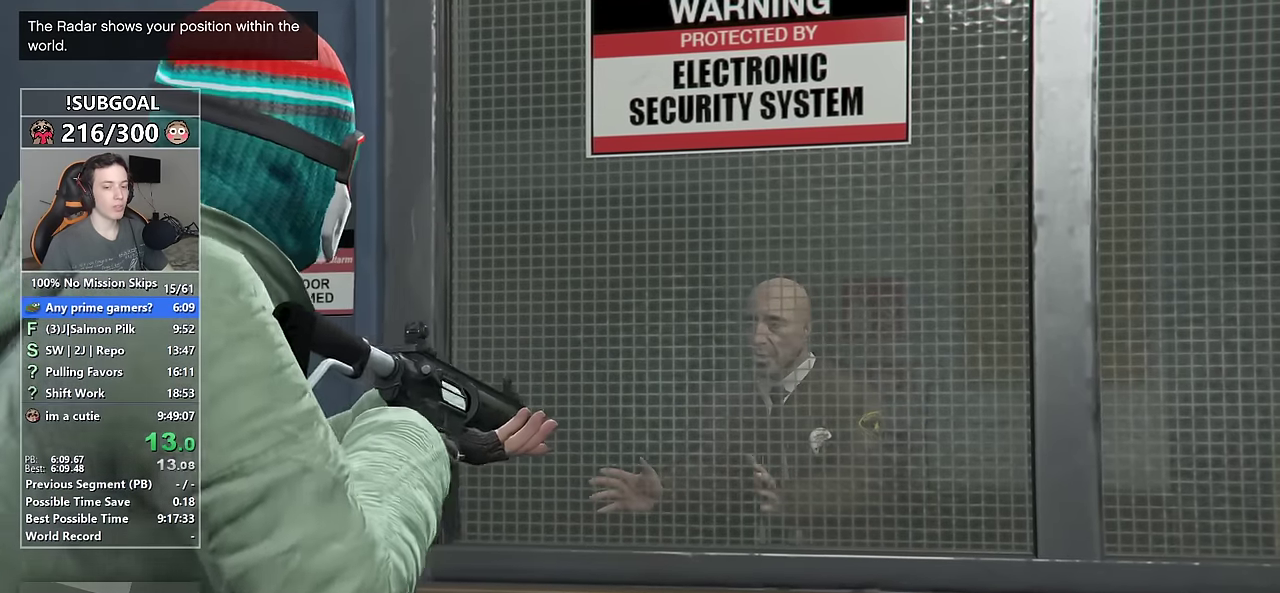
{"keys": ["q", "w"], "mouse": [], "events": [[116, "q", "down"], [166, "q", "up"], [316, "q", "down"], [366, "q", "up"], [500, "q", "down"]]}
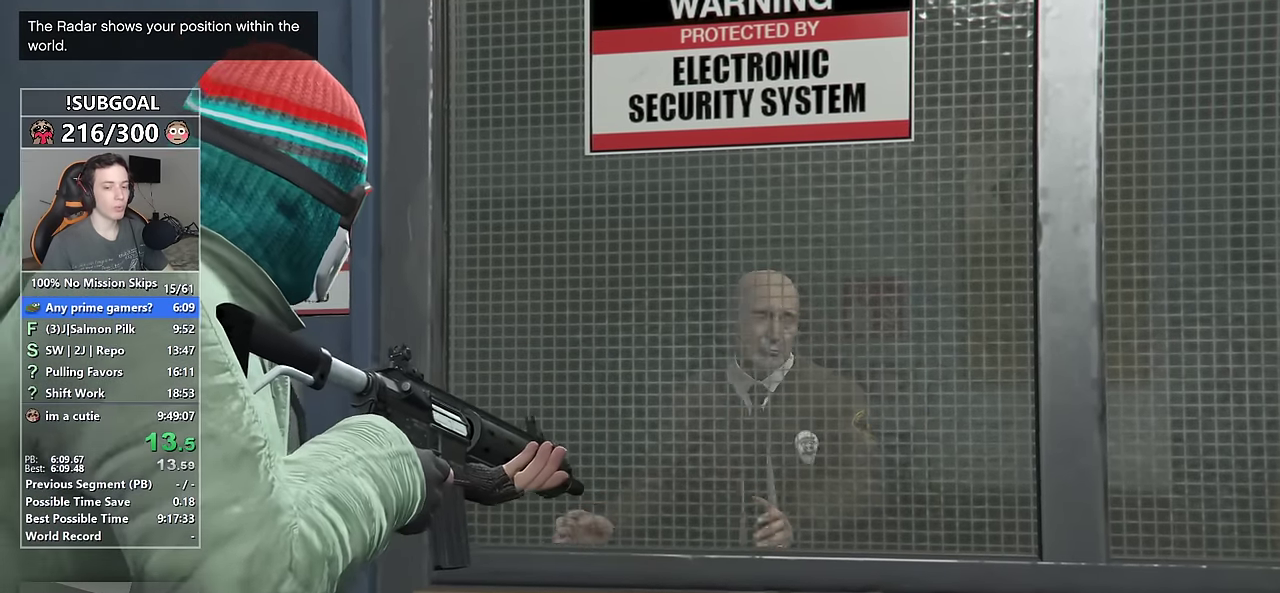
{"keys": [], "mouse": [], "events": [[50, "q", "up"], [133, "q", "down"], [183, "q", "up"], [283, "q", "down"], [383, "q", "up"], [383, "w", "up"]]}
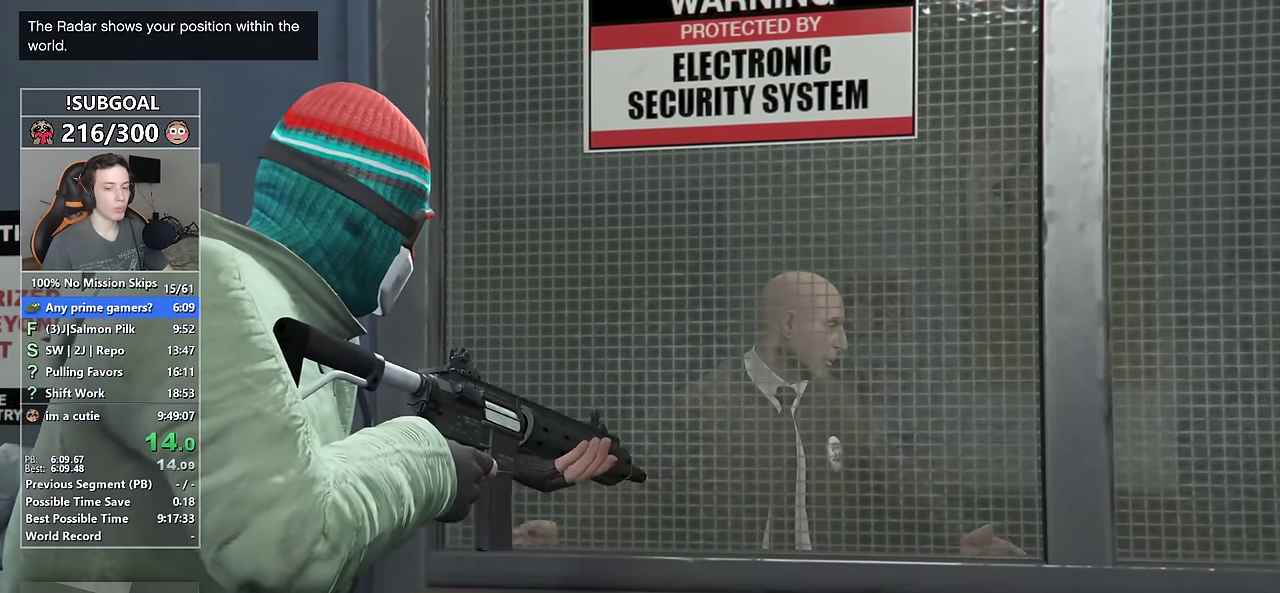
{"keys": [], "mouse": [], "events": []}
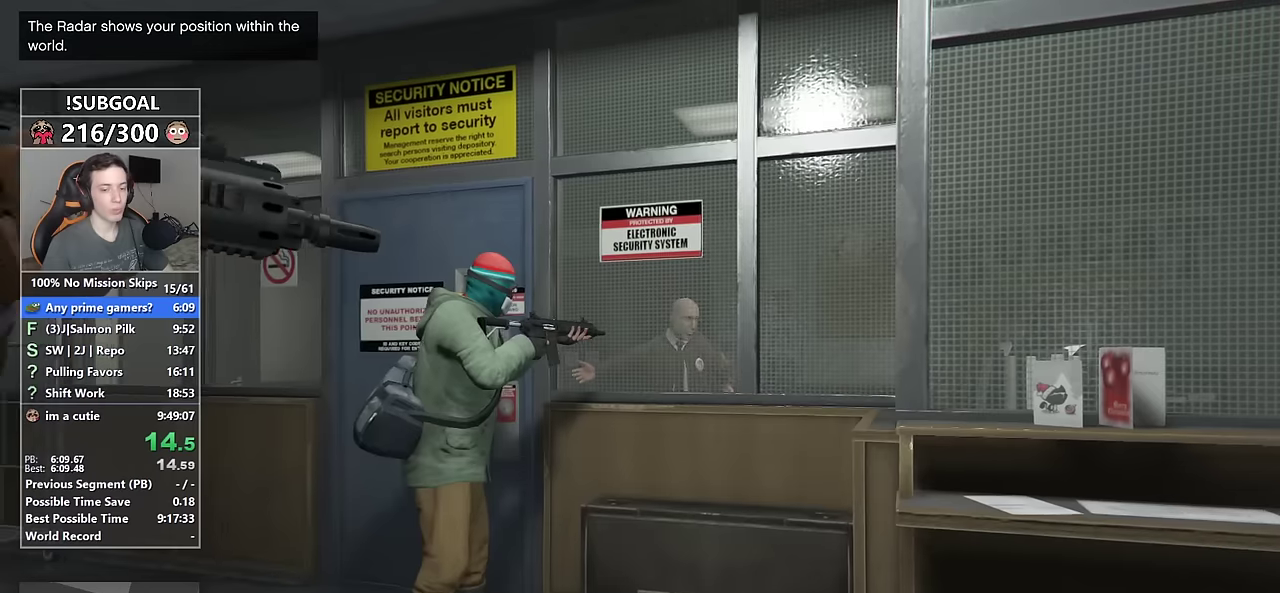
{"keys": [], "mouse": [], "events": []}
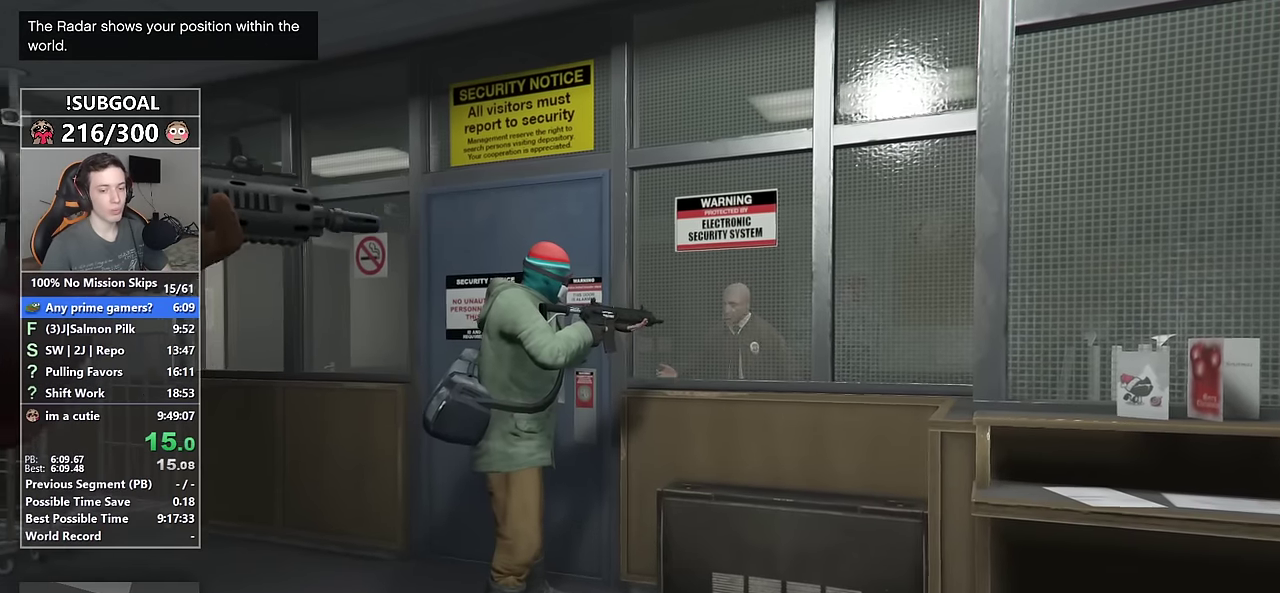
{"keys": [], "mouse": [], "events": []}
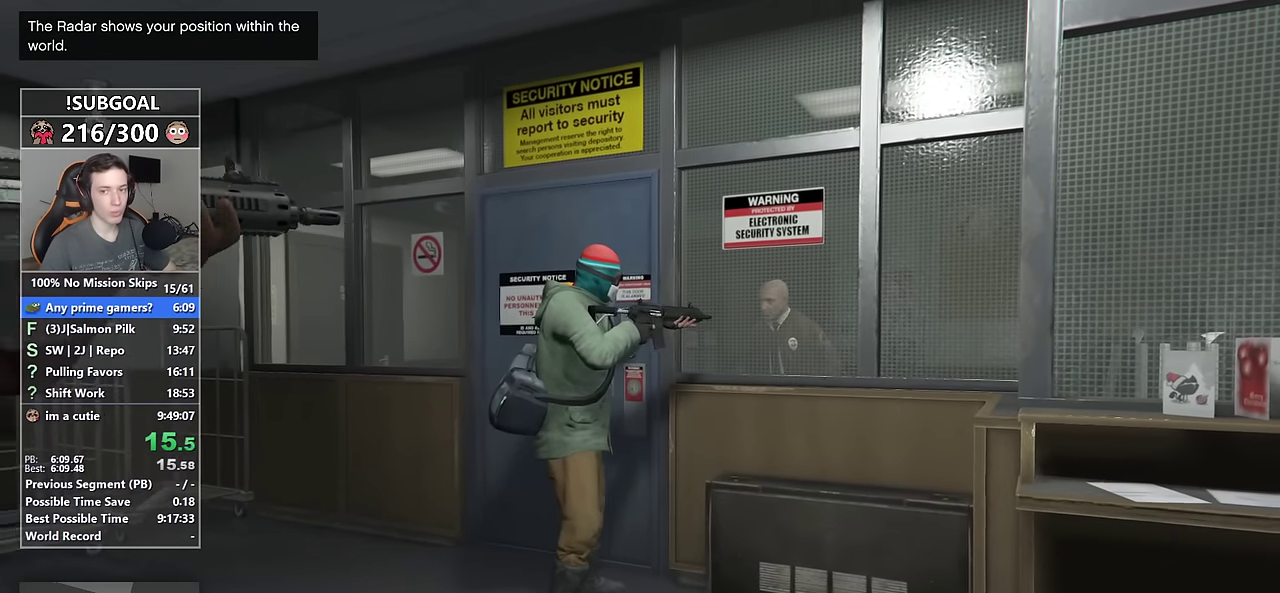
{"keys": [], "mouse": [], "events": []}
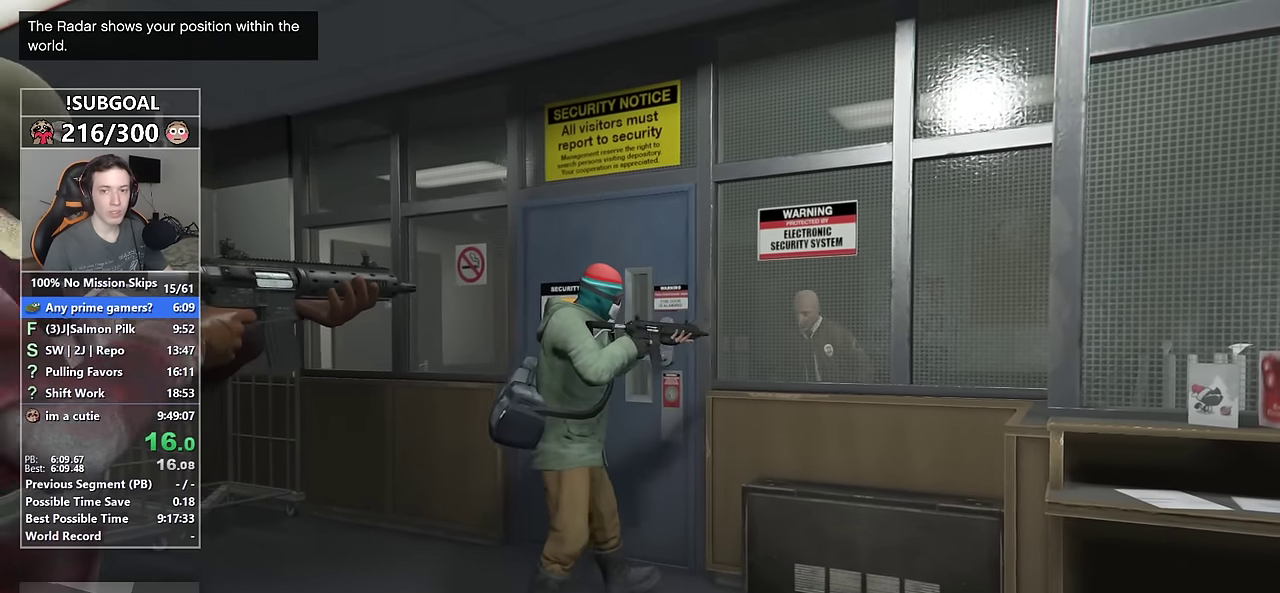
{"keys": [], "mouse": [], "events": []}
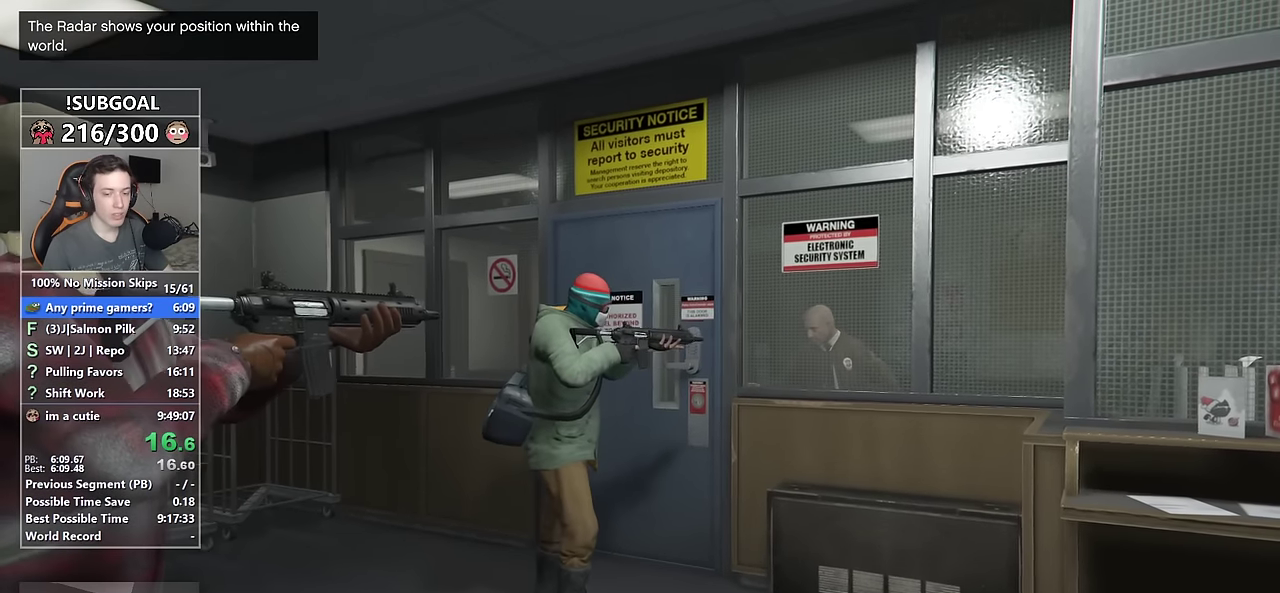
{"keys": ["q", "w"], "mouse": [], "events": [[184, "q", "down"], [184, "w", "down"], [284, "q", "up"], [384, "q", "down"], [417, "q", "up"], [500, "q", "down"]]}
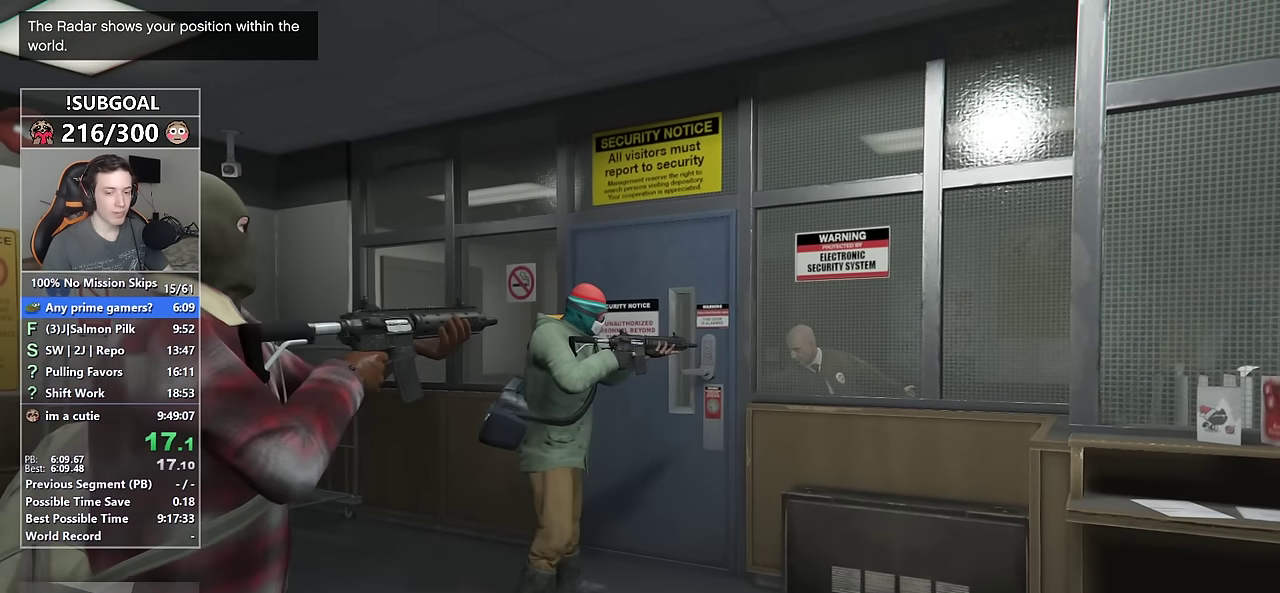
{"keys": ["w"], "mouse": [], "events": [[100, "q", "up"], [200, "q", "down"], [250, "q", "up"], [350, "q", "down"], [384, "q", "up"]]}
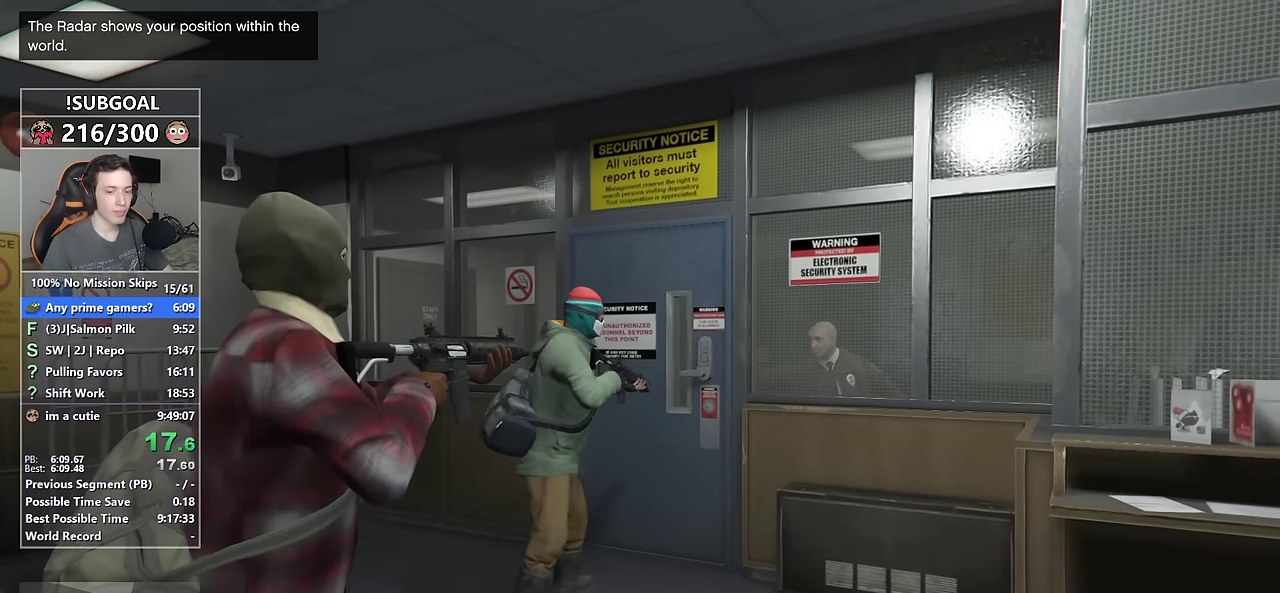
{"keys": ["q", "w"], "mouse": [], "events": [[34, "q", "down"], [84, "q", "up"], [167, "q", "down"], [217, "q", "up"], [317, "q", "down"], [367, "q", "up"], [450, "q", "down"]]}
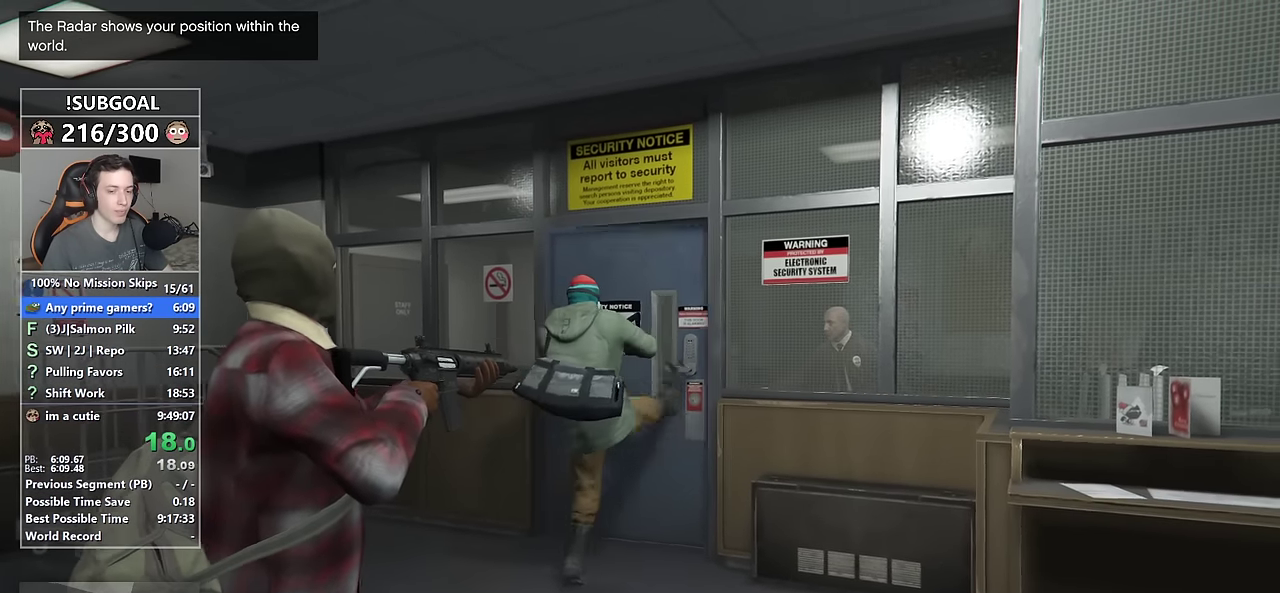
{"keys": ["q", "w"], "mouse": [], "events": [[50, "q", "up"], [150, "q", "down"], [184, "q", "up"], [284, "q", "down"], [384, "q", "up"], [467, "q", "down"]]}
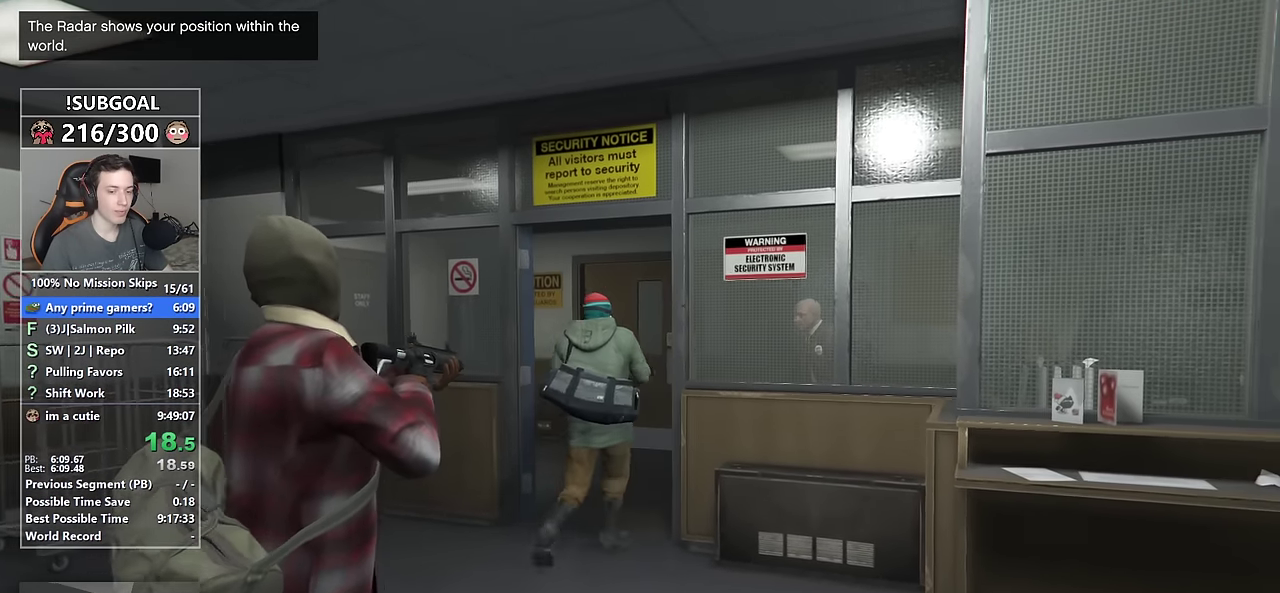
{"keys": ["q", "w"], "mouse": [], "events": [[17, "q", "up"], [150, "q", "down"], [200, "q", "up"], [300, "q", "down"], [350, "q", "up"], [484, "q", "down"]]}
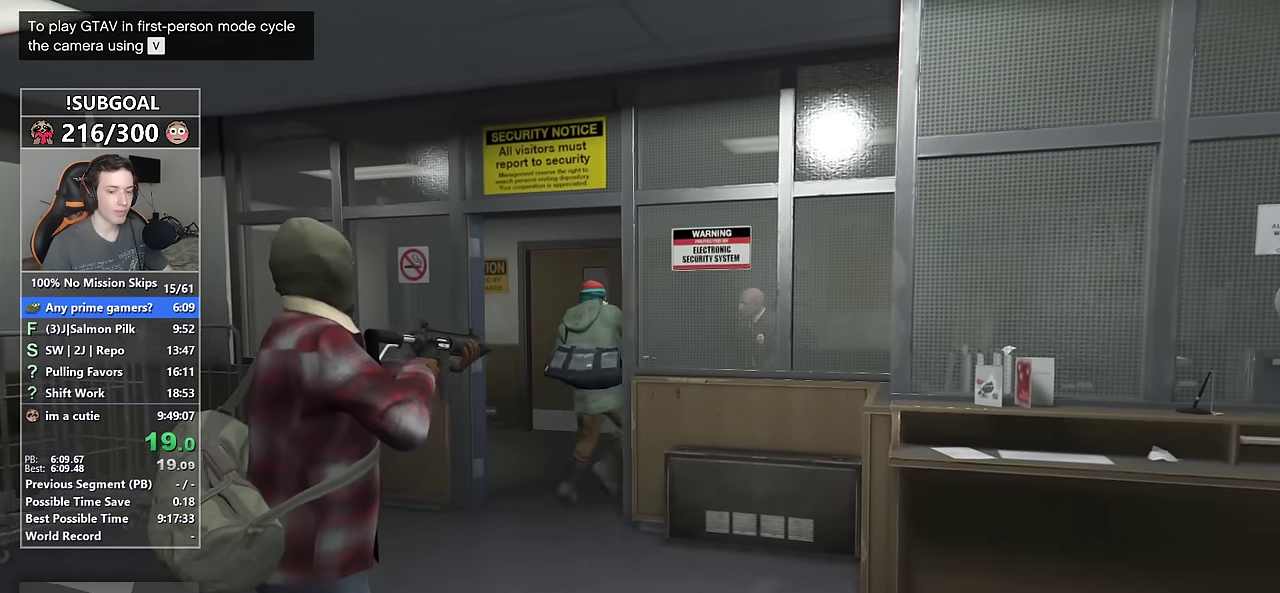
{"keys": ["w"], "mouse": [], "events": [[34, "q", "up"], [117, "q", "down"], [167, "q", "up"], [267, "q", "down"], [367, "q", "up"], [450, "q", "down"], [500, "q", "up"]]}
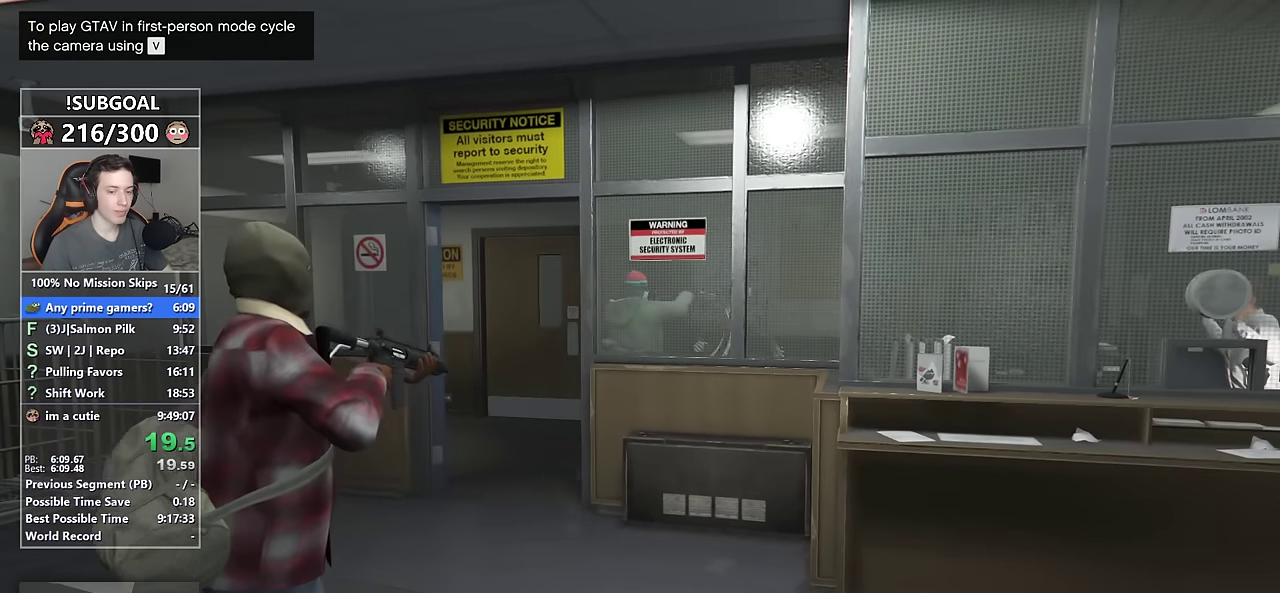
{"keys": ["w"], "mouse": [], "events": [[100, "q", "down"], [150, "q", "up"], [284, "q", "down"], [334, "q", "up"], [417, "q", "down"], [467, "q", "up"]]}
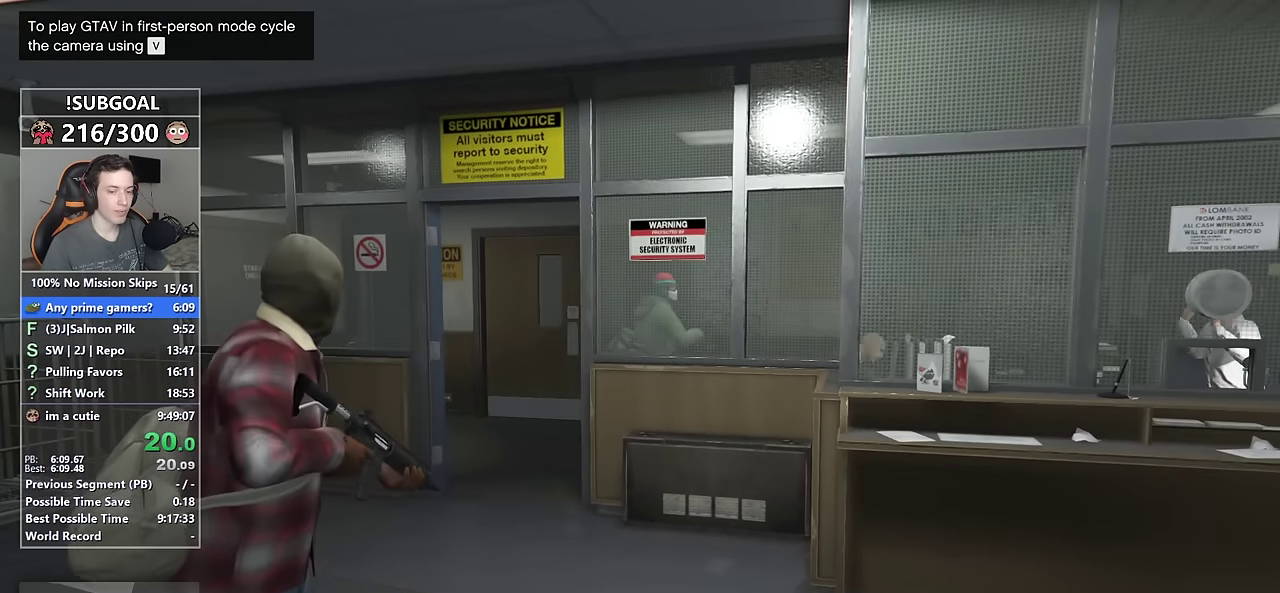
{"keys": ["w"], "mouse": [], "events": [[67, "q", "down"], [117, "q", "up"], [200, "q", "down"], [300, "q", "up"], [384, "q", "down"], [434, "q", "up"]]}
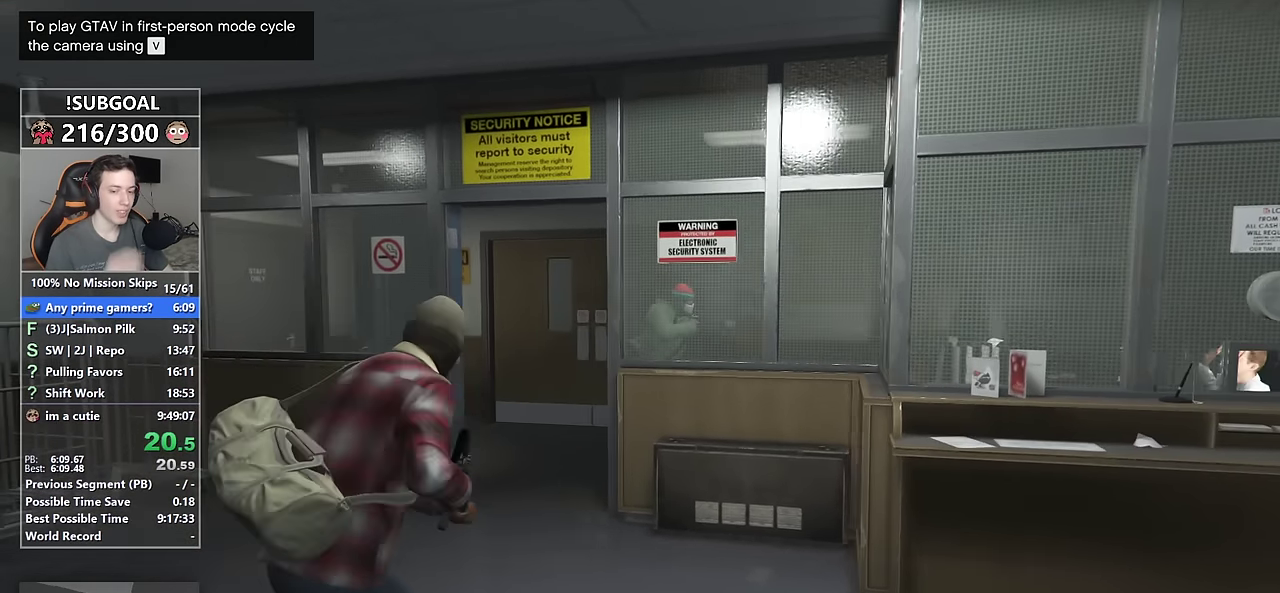
{"keys": ["w"], "mouse": [], "events": [[34, "q", "down"], [84, "q", "up"], [167, "q", "down"], [267, "q", "up"], [367, "q", "down"], [450, "q", "up"]]}
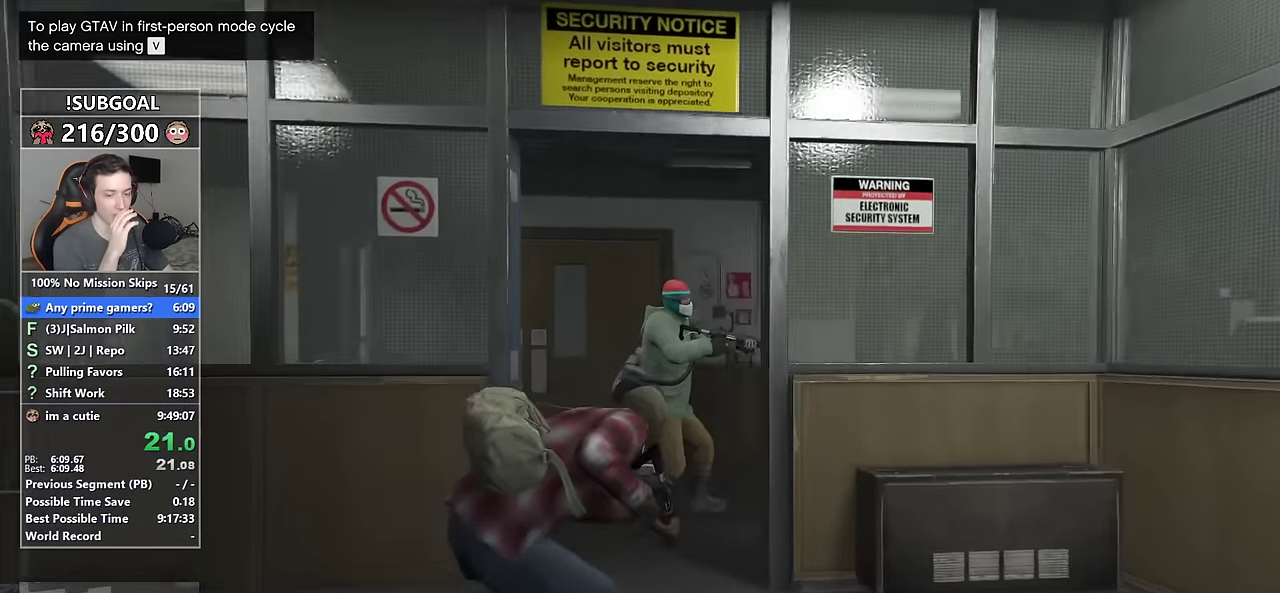
{"keys": [], "mouse": [], "events": [[133, "w", "up"]]}